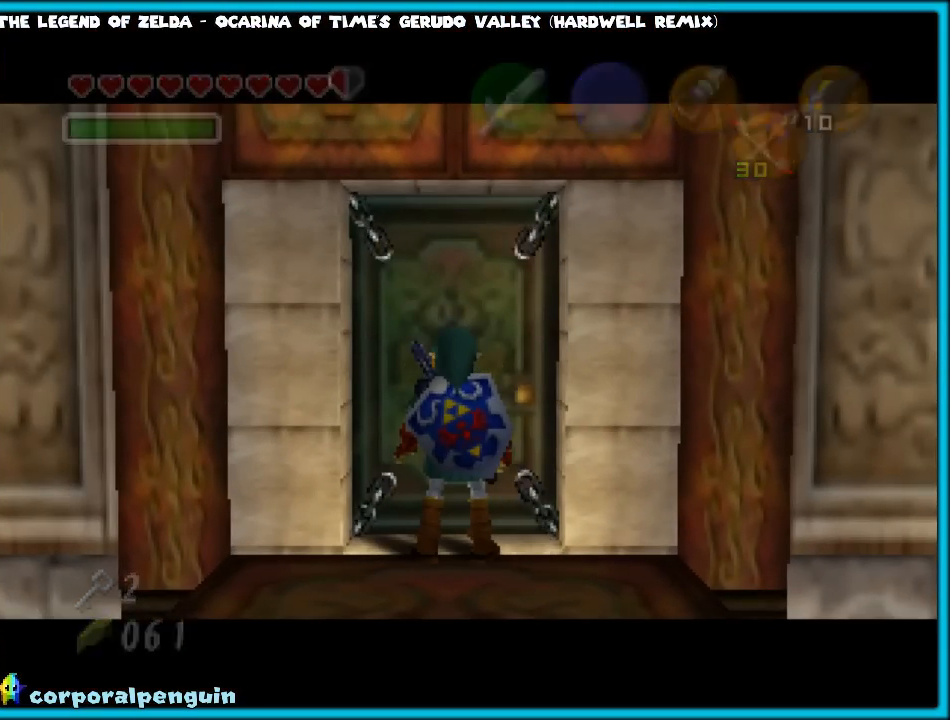
Gameplay with a controller (Nintendo layout); each line is a JSON object with the inputs held at the frame after it. "events" lists button and stick changes between this image and that frame as [ms after this image, input, new state], when the widget could be followed in between. Not read: L1 L3 R3.
{"buttons": [], "left_stick": "center", "events": []}
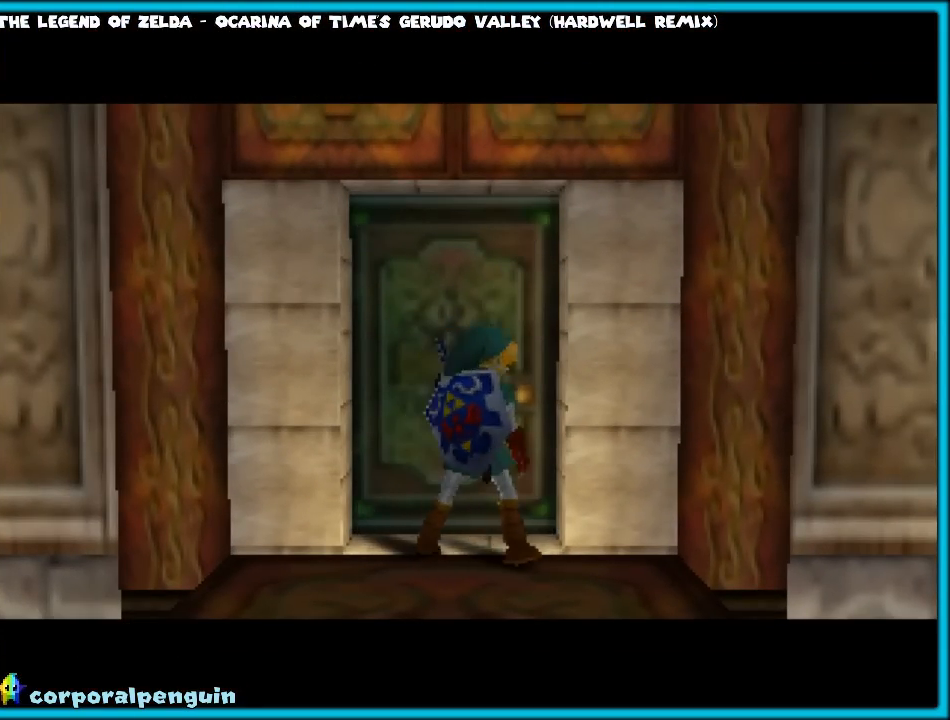
{"buttons": [], "left_stick": "center", "events": []}
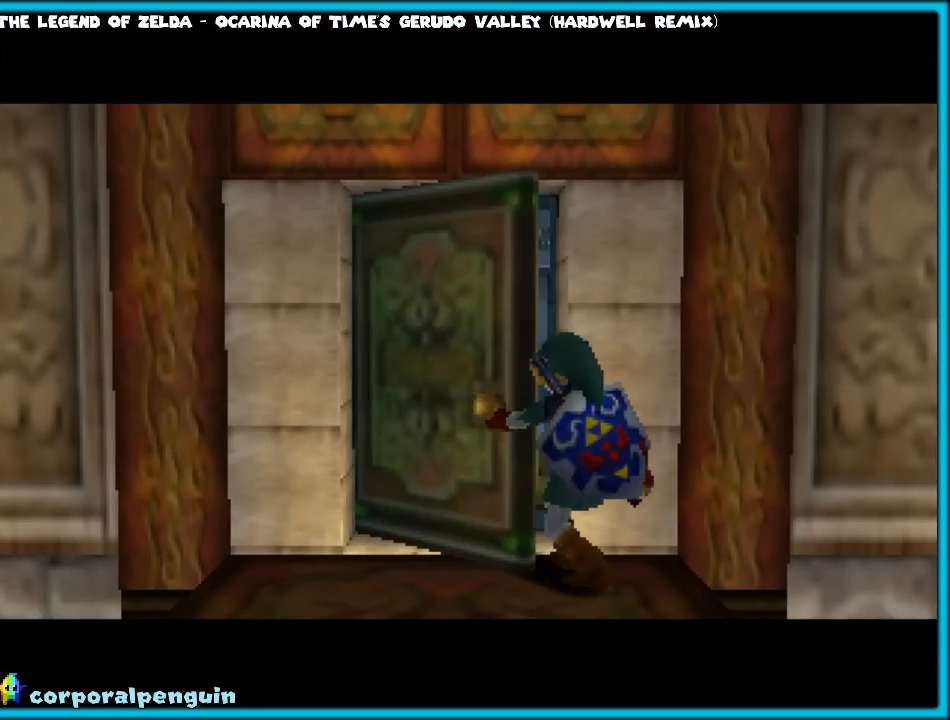
{"buttons": [], "left_stick": "center", "events": []}
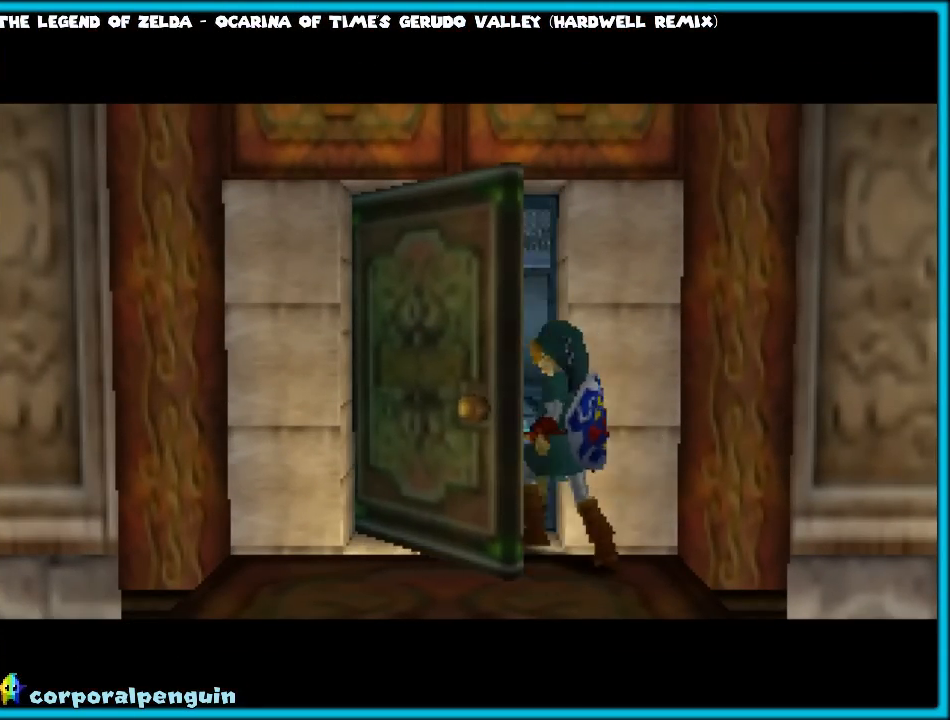
{"buttons": [], "left_stick": "center", "events": []}
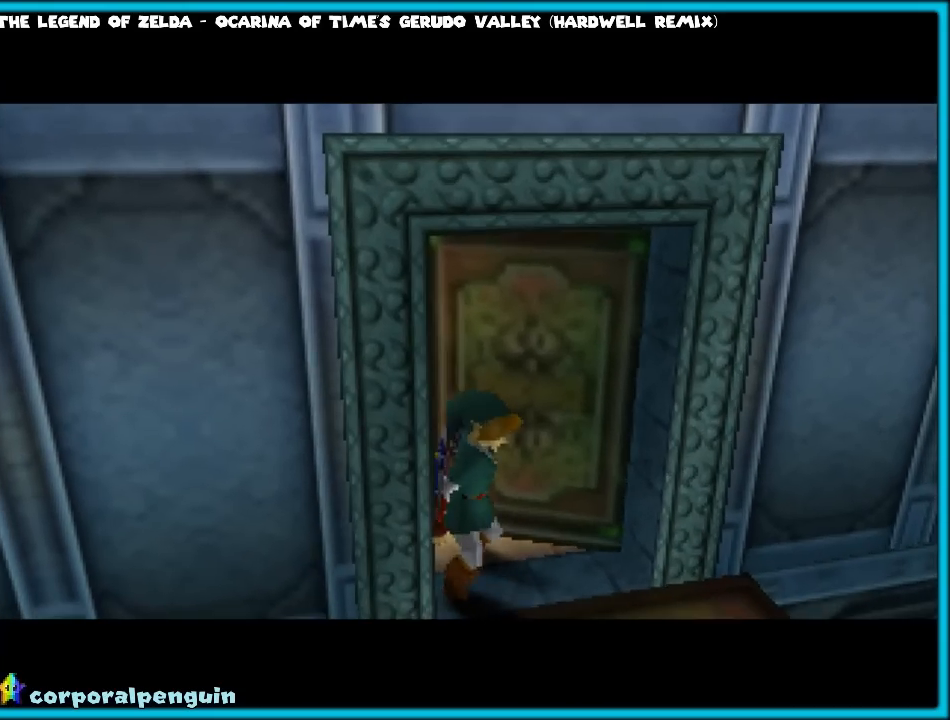
{"buttons": [], "left_stick": "center", "events": []}
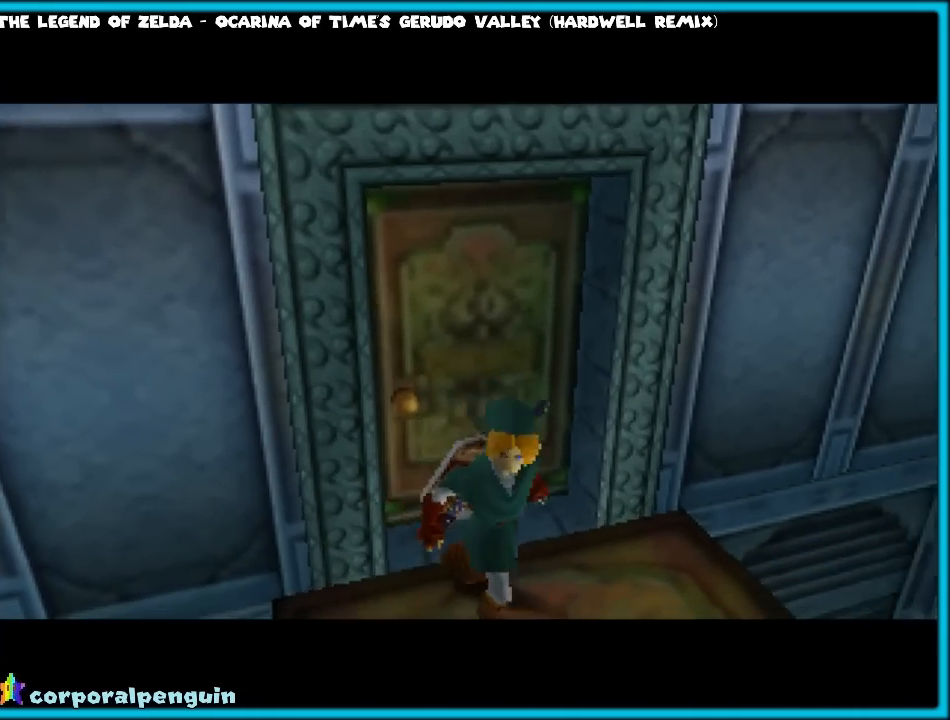
{"buttons": [], "left_stick": "center", "events": []}
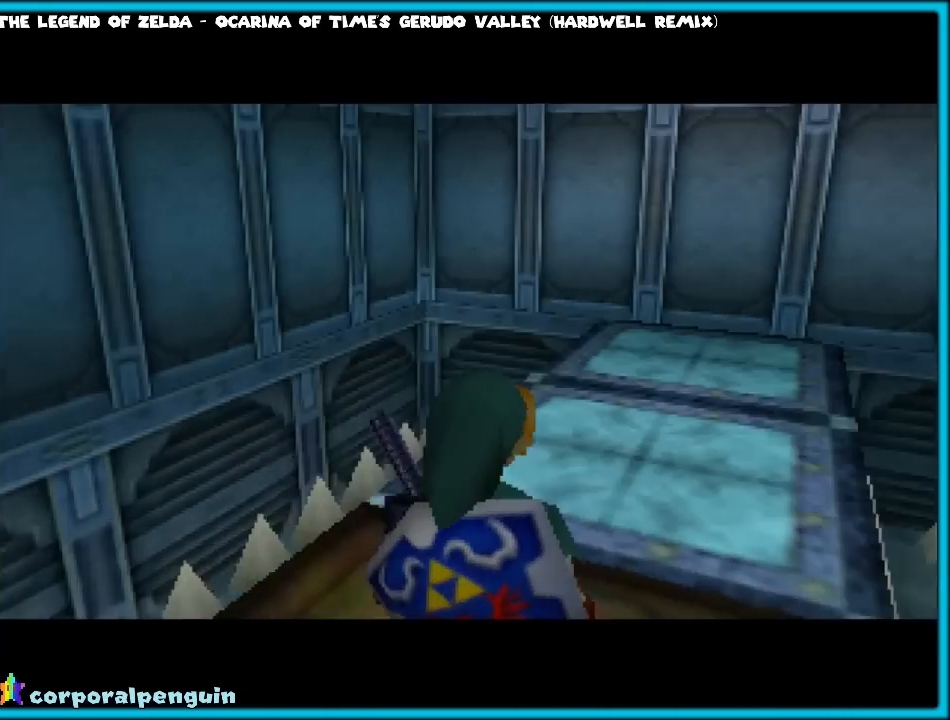
{"buttons": [], "left_stick": "center", "events": []}
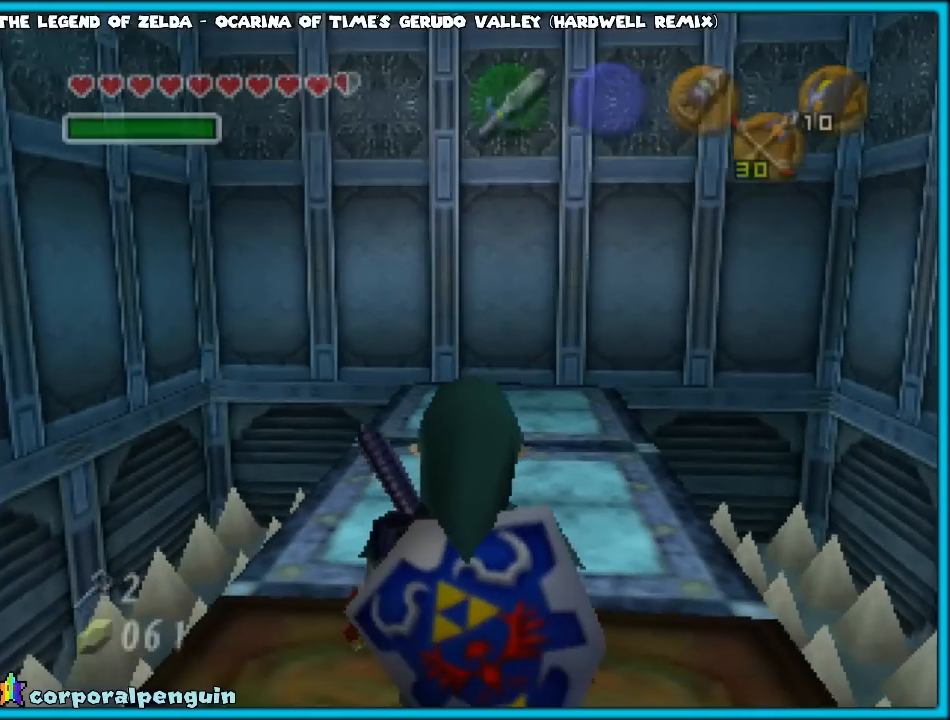
{"buttons": [], "left_stick": "center", "events": [[283, "Z", "down"], [467, "Z", "up"]]}
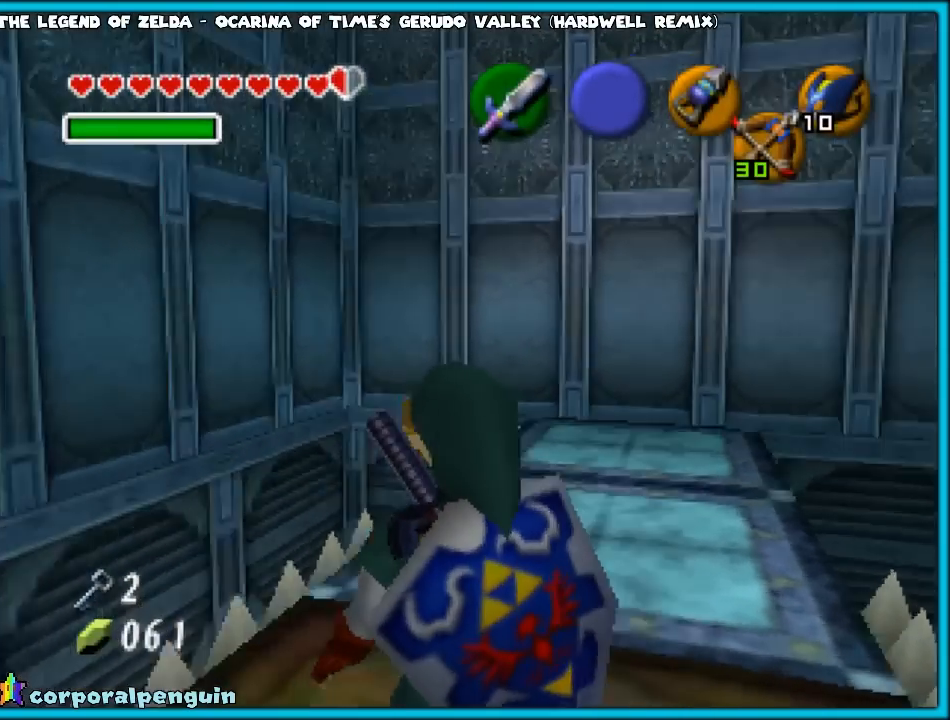
{"buttons": [], "left_stick": "center", "events": [[167, "Z", "down"], [250, "Z", "up"]]}
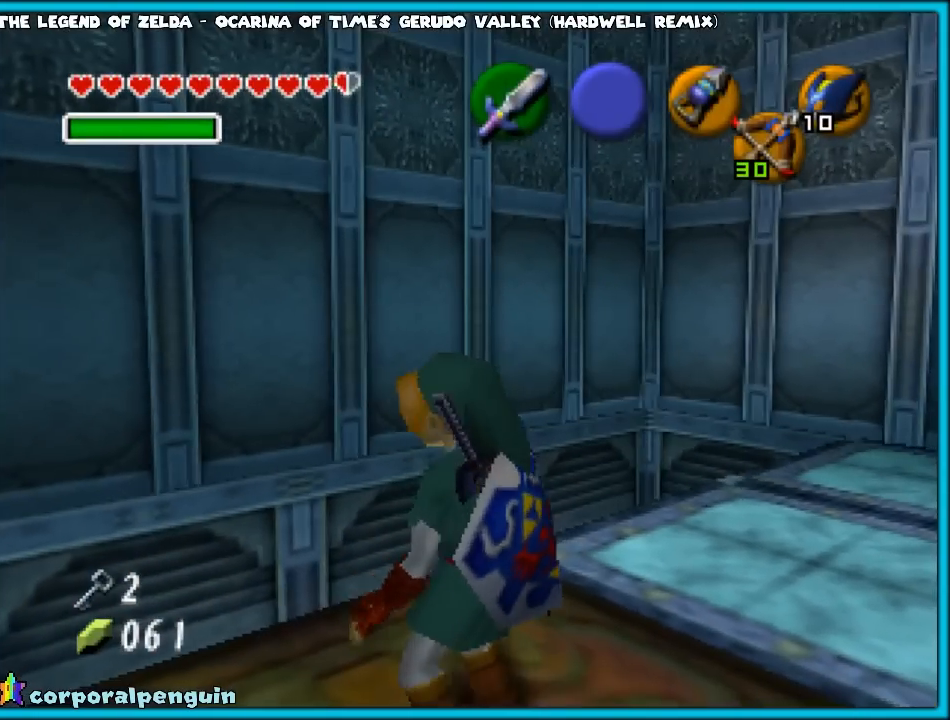
{"buttons": [], "left_stick": "center", "events": [[17, "Z", "down"], [100, "Z", "up"], [250, "Z", "down"], [383, "Z", "up"]]}
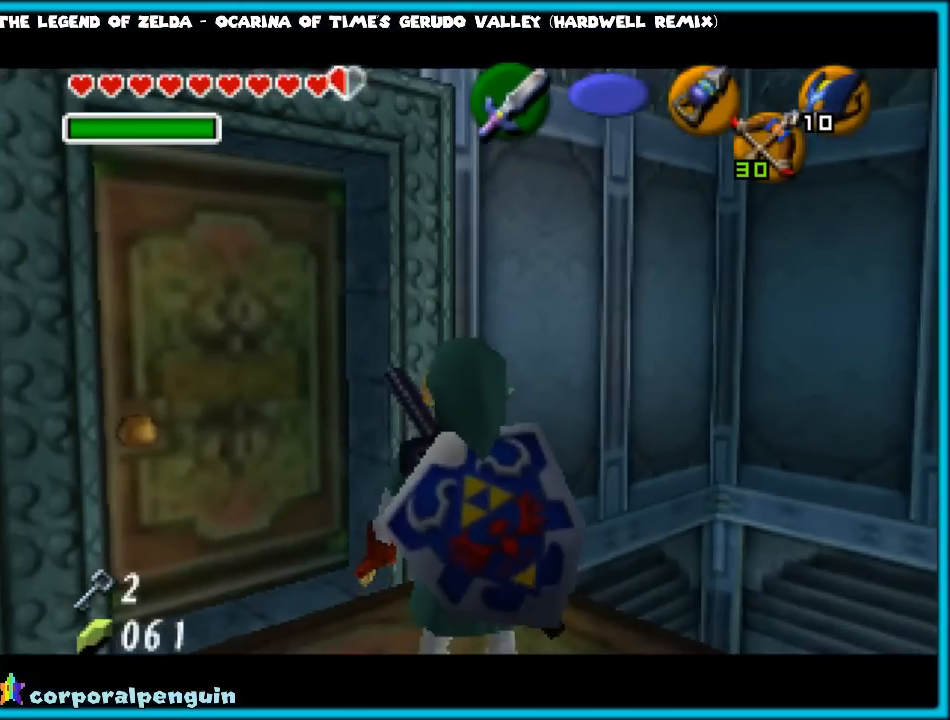
{"buttons": ["Z"], "left_stick": "center", "events": [[83, "Z", "down"], [233, "Z", "up"], [500, "Z", "down"]]}
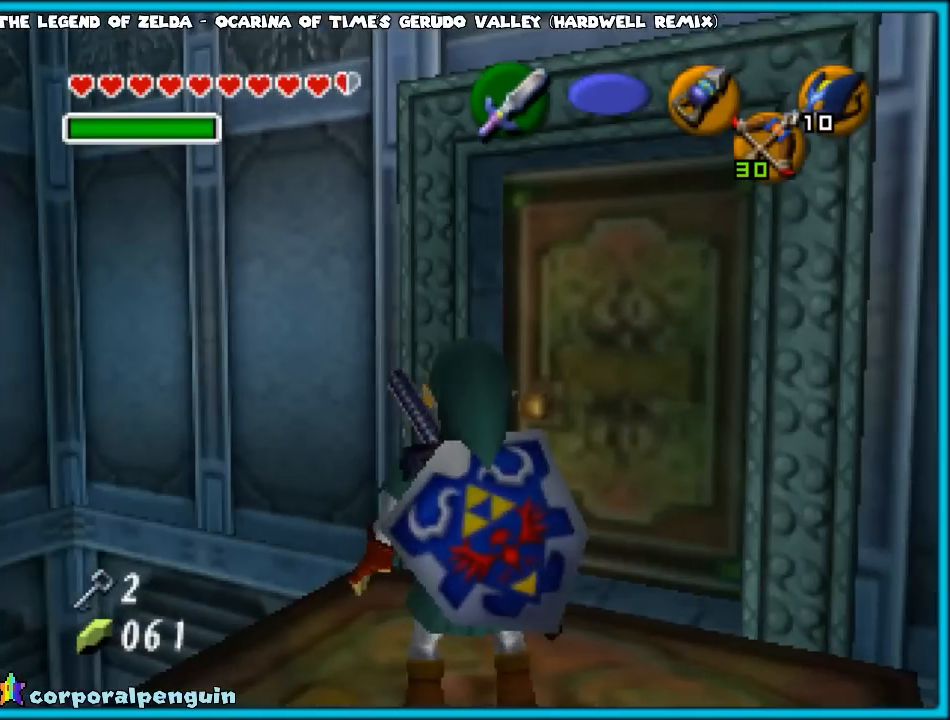
{"buttons": ["Z"], "left_stick": "center", "events": [[117, "Z", "up"], [450, "Z", "down"]]}
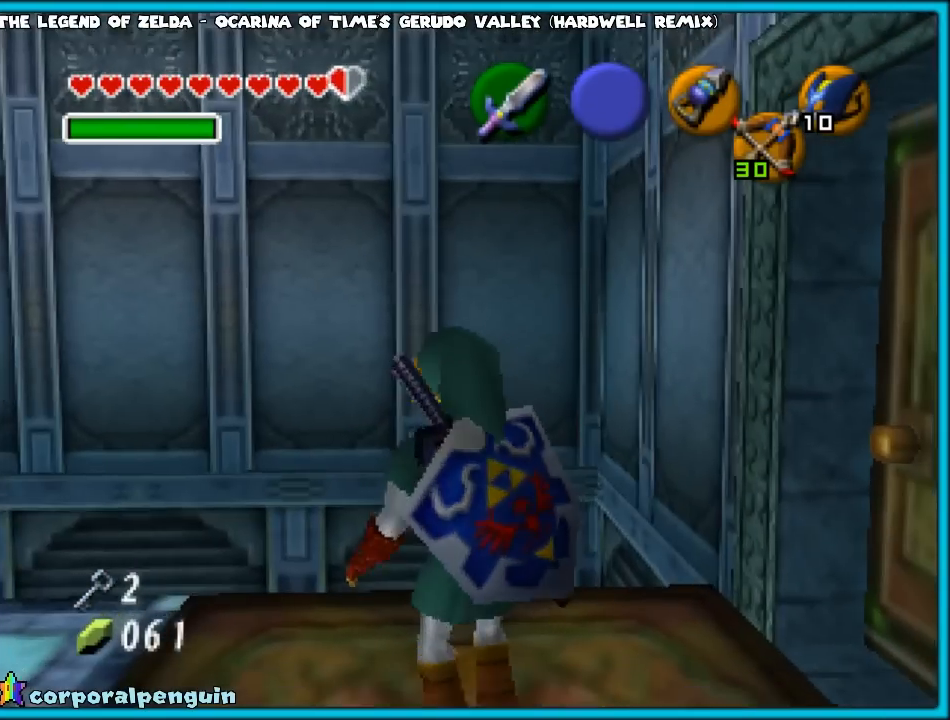
{"buttons": [], "left_stick": "center", "events": [[117, "Z", "up"], [367, "Z", "down"], [483, "Z", "up"]]}
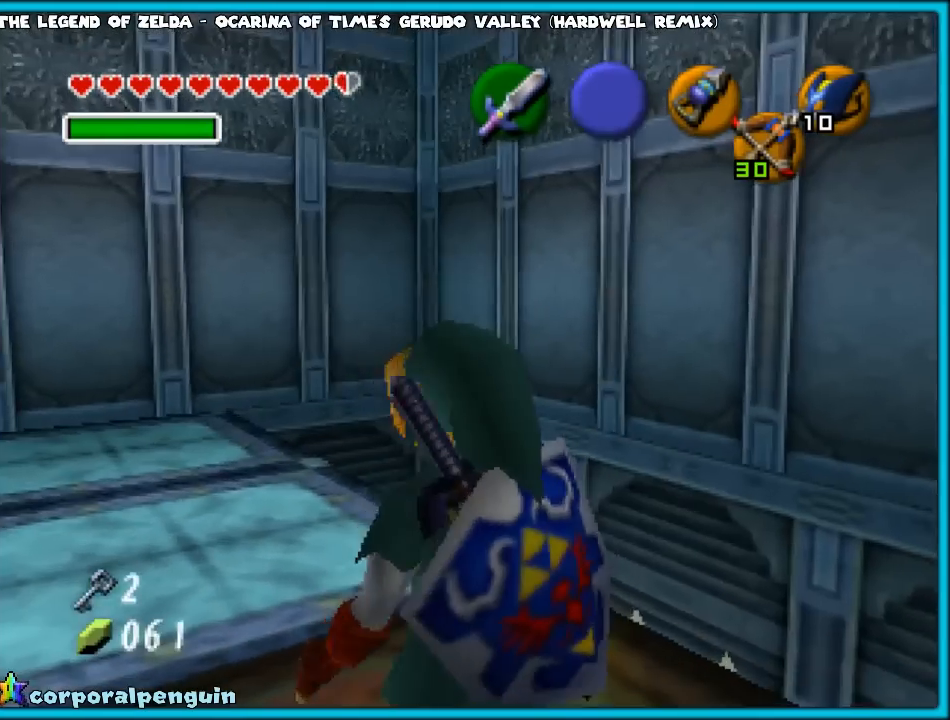
{"buttons": [], "left_stick": "up", "events": [[233, "left_stick", "up"]]}
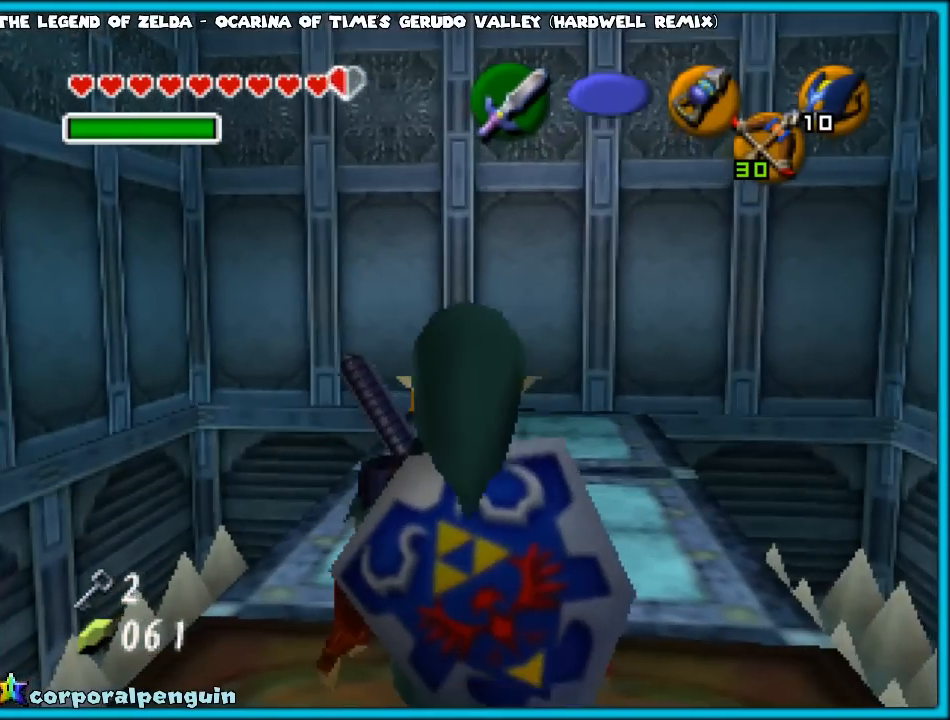
{"buttons": [], "left_stick": "up", "events": [[200, "A", "down"], [350, "A", "up"]]}
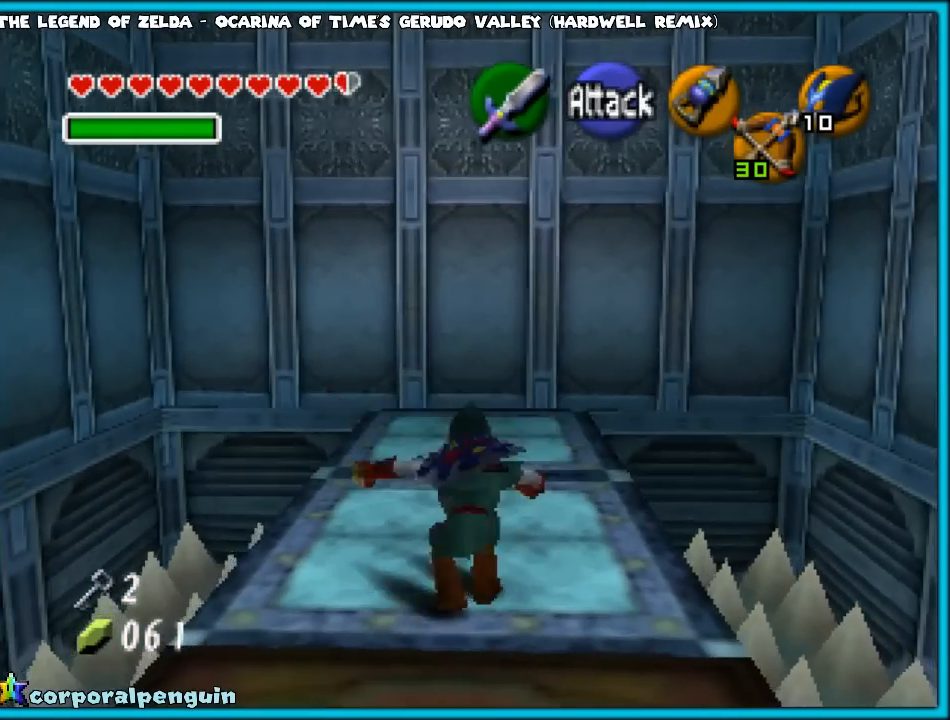
{"buttons": [], "left_stick": "down", "events": [[250, "left_stick", "center"], [383, "left_stick", "down"]]}
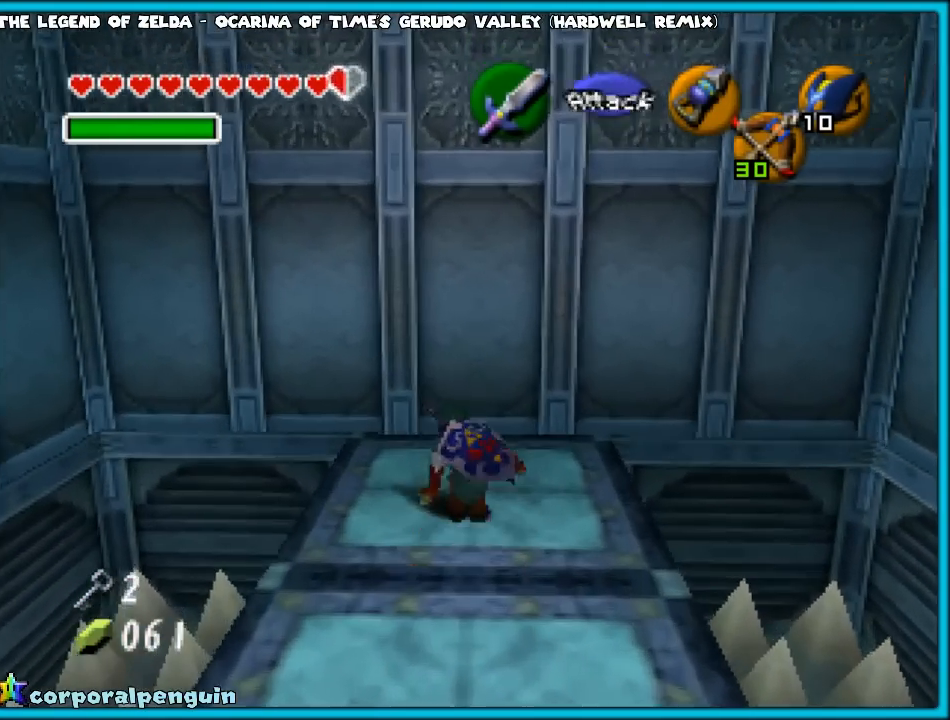
{"buttons": ["C_LEFT"], "left_stick": "center", "events": [[33, "left_stick", "center"], [150, "C_LEFT", "down"]]}
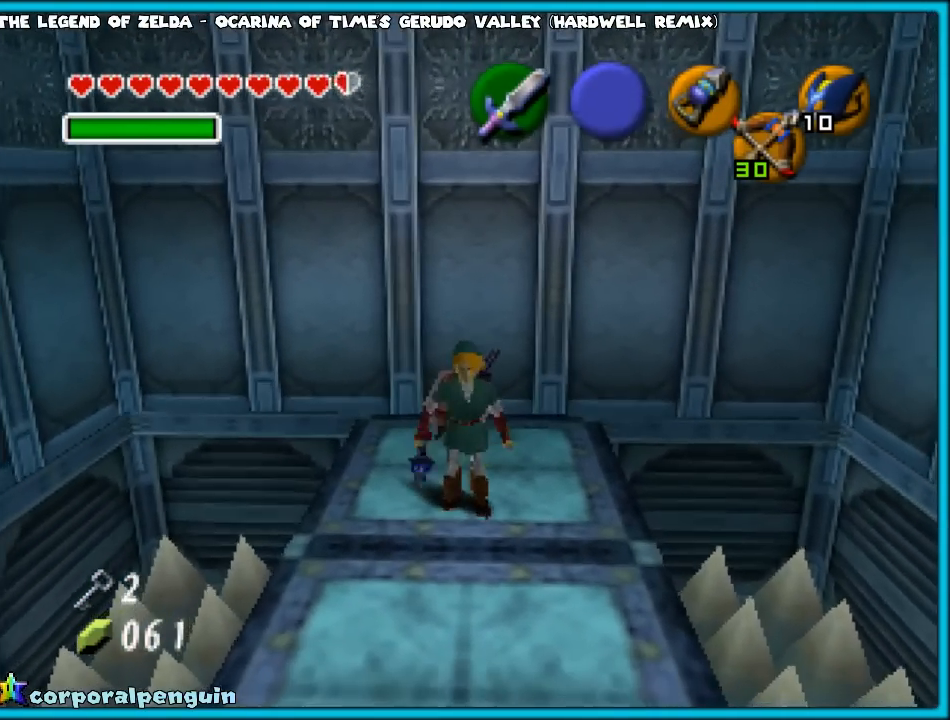
{"buttons": ["C_LEFT"], "left_stick": "down", "events": [[317, "left_stick", "down"]]}
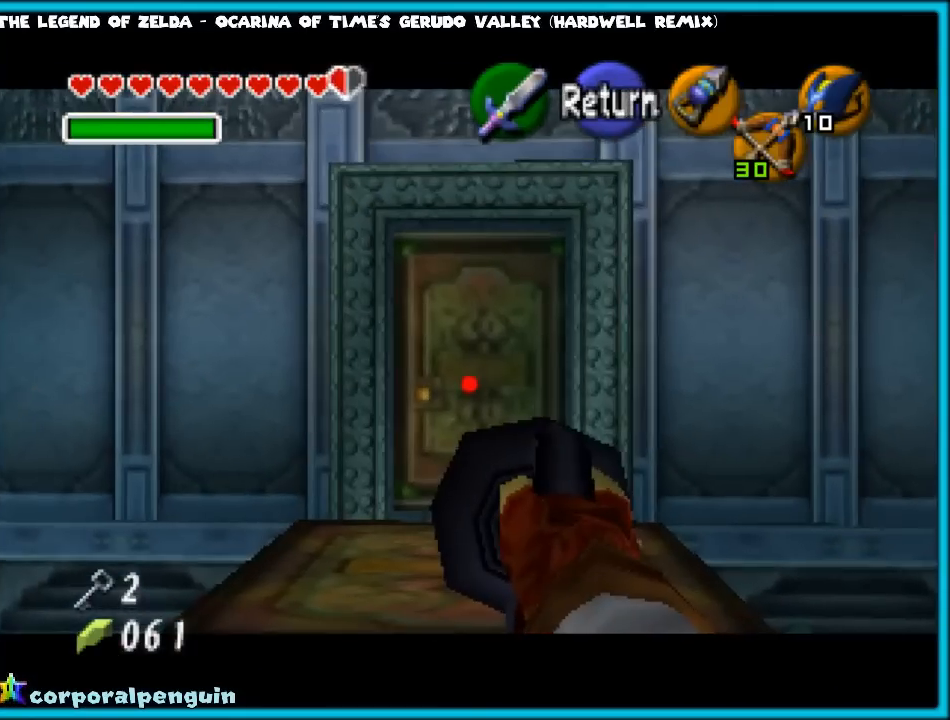
{"buttons": ["C_LEFT"], "left_stick": "down", "events": []}
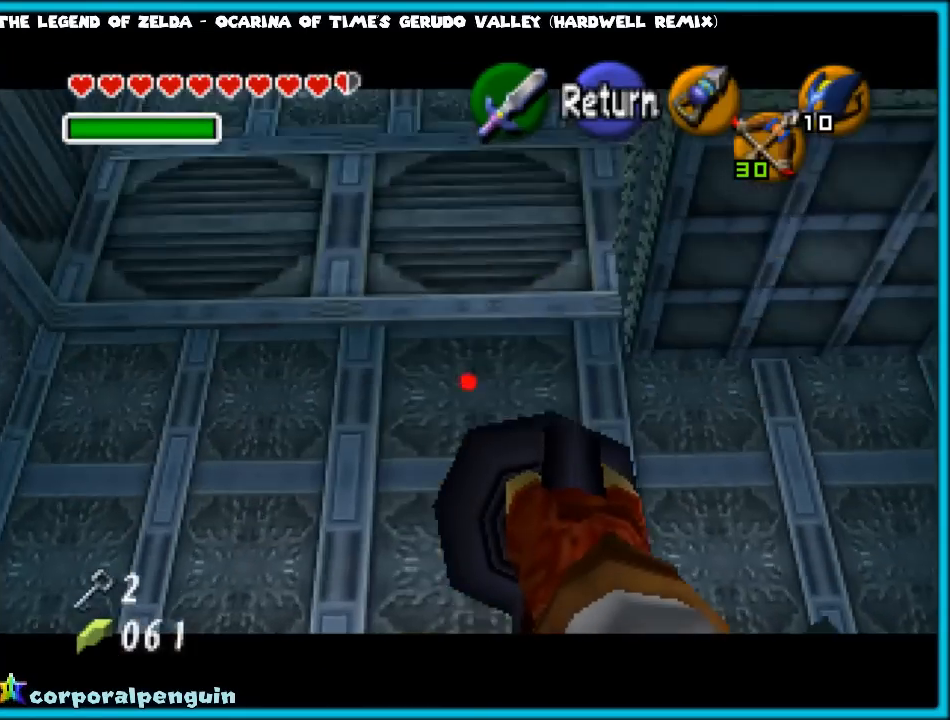
{"buttons": ["C_LEFT"], "left_stick": "right", "events": [[83, "left_stick", "center"], [450, "left_stick", "right"]]}
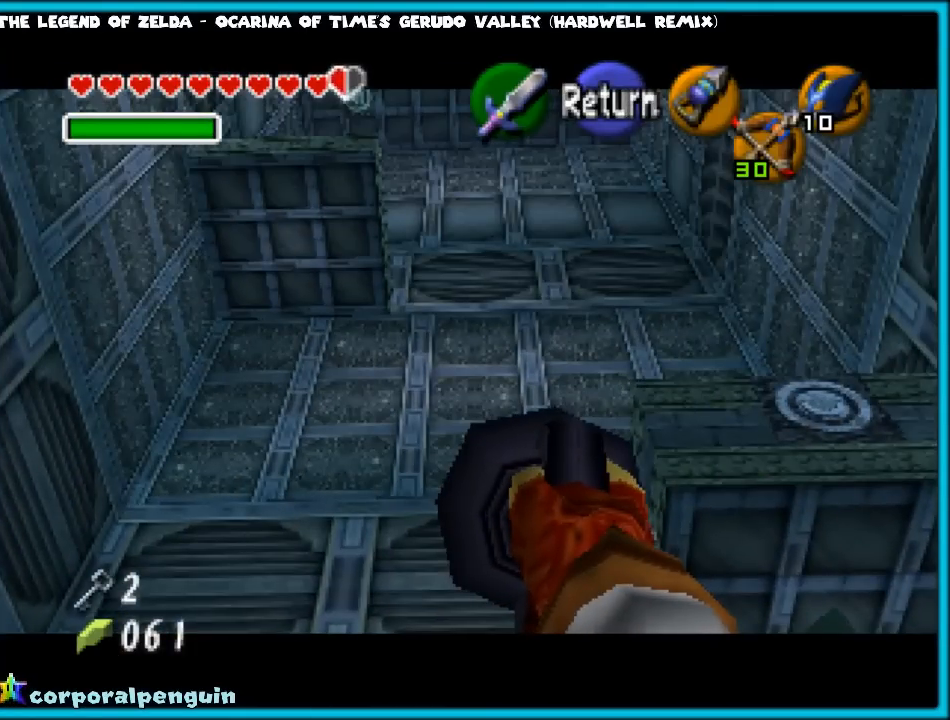
{"buttons": ["C_LEFT"], "left_stick": "center", "events": [[317, "left_stick", "center"]]}
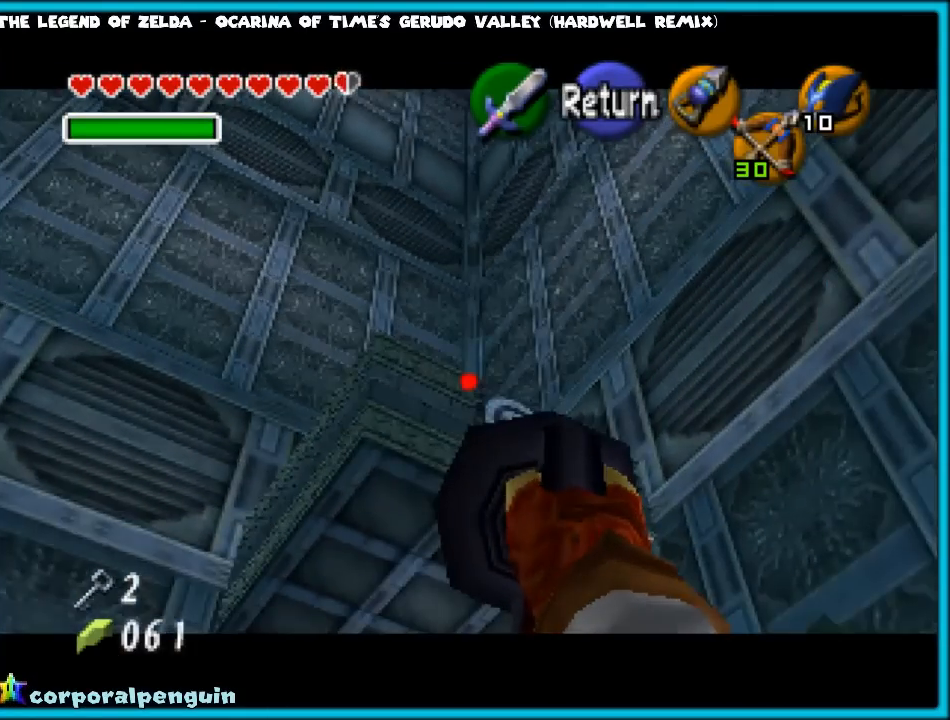
{"buttons": ["C_LEFT"], "left_stick": "center", "events": [[150, "left_stick", "up"], [350, "left_stick", "center"]]}
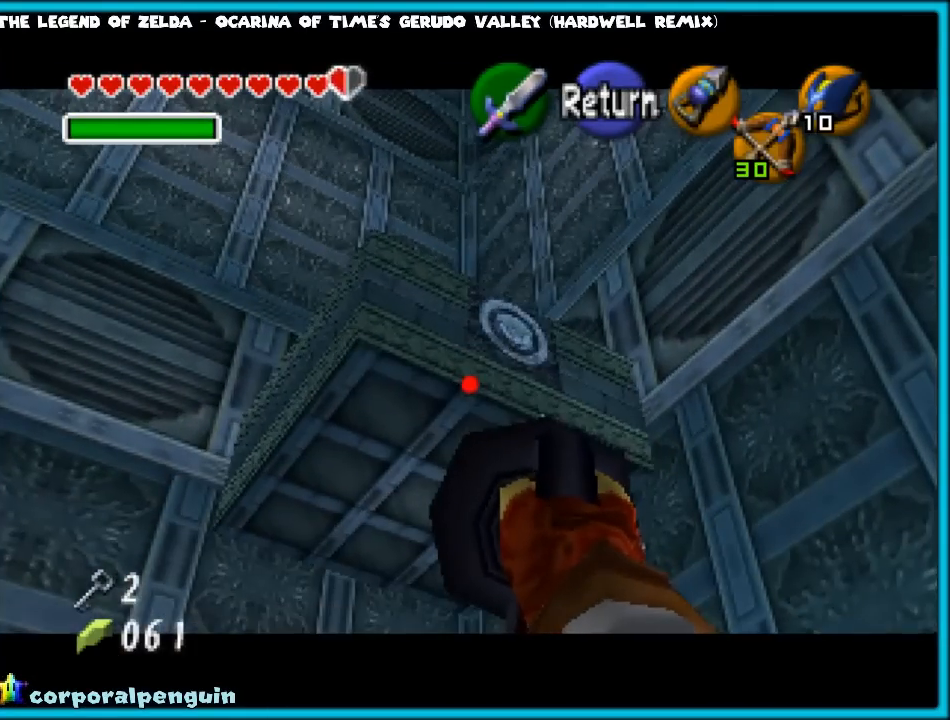
{"buttons": ["C_LEFT"], "left_stick": "center", "events": [[217, "left_stick", "down-right"], [283, "left_stick", "center"]]}
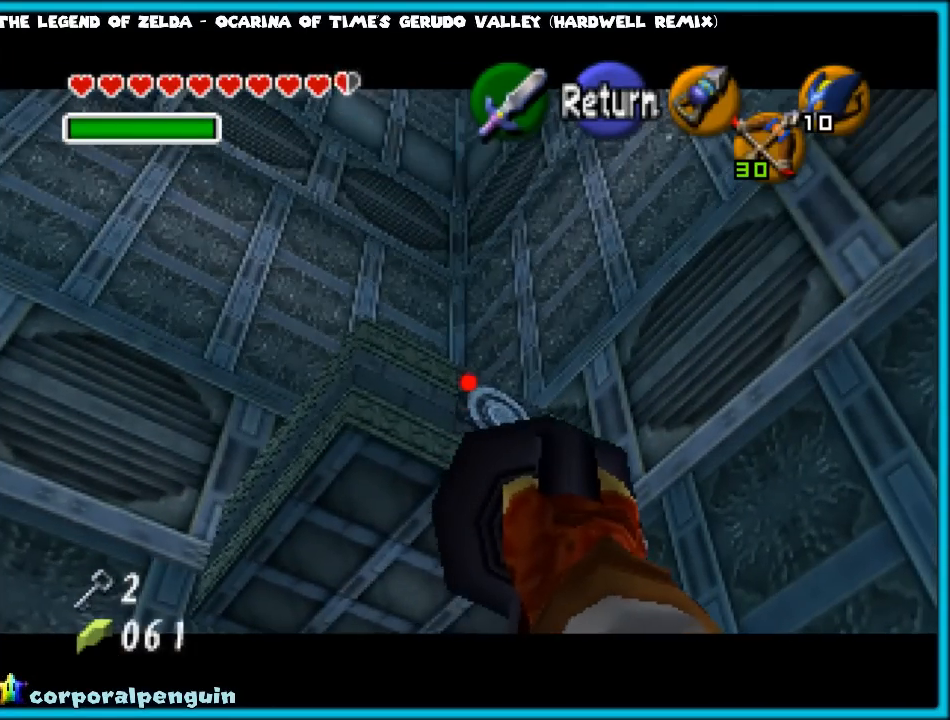
{"buttons": ["C_LEFT"], "left_stick": "center", "events": []}
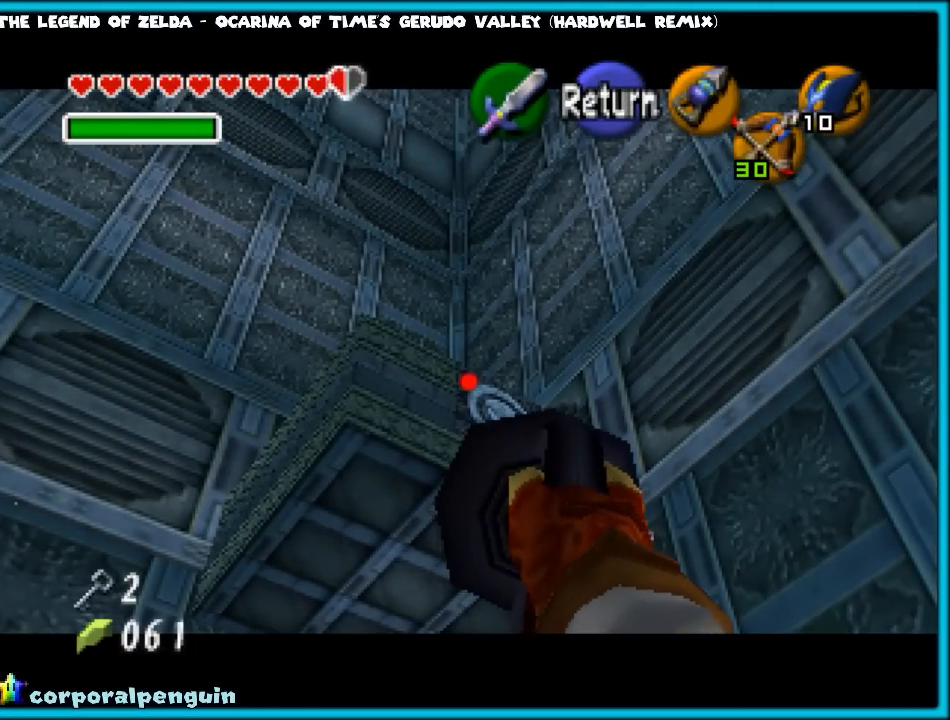
{"buttons": [], "left_stick": "center", "events": [[500, "C_LEFT", "up"]]}
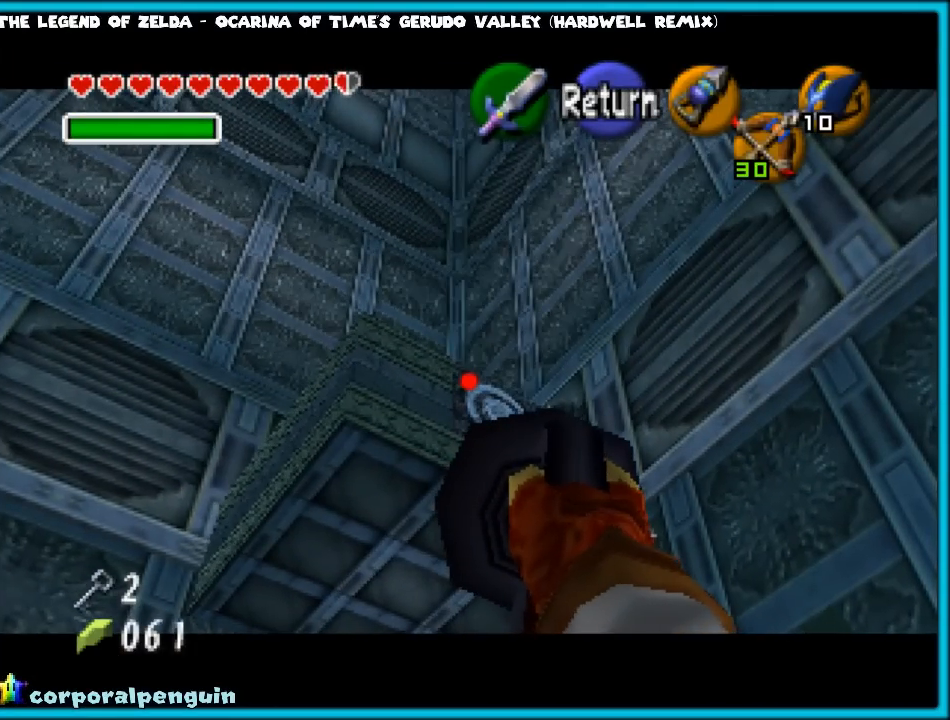
{"buttons": [], "left_stick": "center", "events": []}
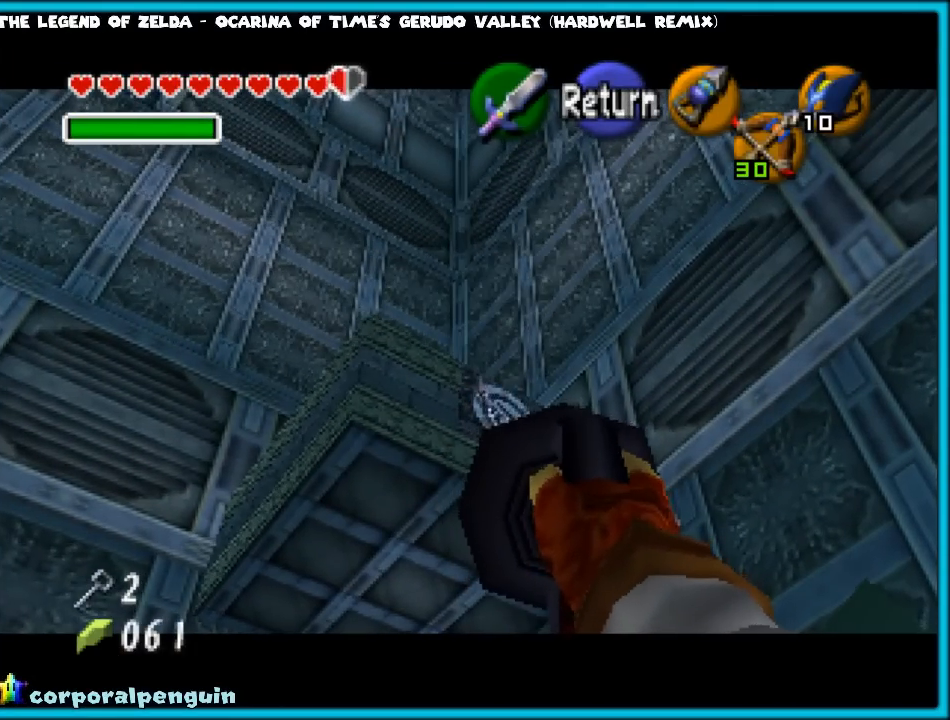
{"buttons": [], "left_stick": "up", "events": [[383, "left_stick", "up"]]}